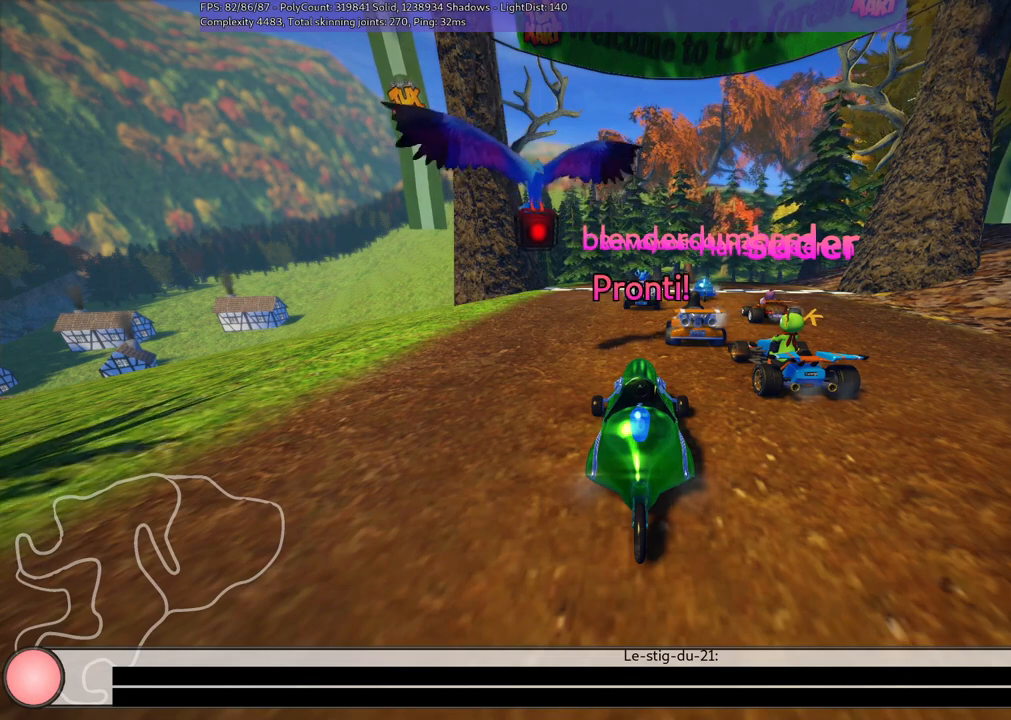
Gameplay with keyboard; each line is a JSON object with the keys held at the frame after it. "events" lists presses ("down") and releases ("up") of ".", "/", "alt_r", "b", "c", "comma", "ctrl_r", "d", "down", "f", "g", "h", "j", "k", "l", "left", "m", "n", "quote", "return", "right", "semicolon", "shift_r", "space", "super", "up" and "v" between this image and that frame as [ms after this image, input, new state], when the widget could be followed in between. No other keys are recorded. Mouse input is not recorded.
{"keys": ["left", "up"], "events": [[384, "left", "down"], [384, "up", "down"]]}
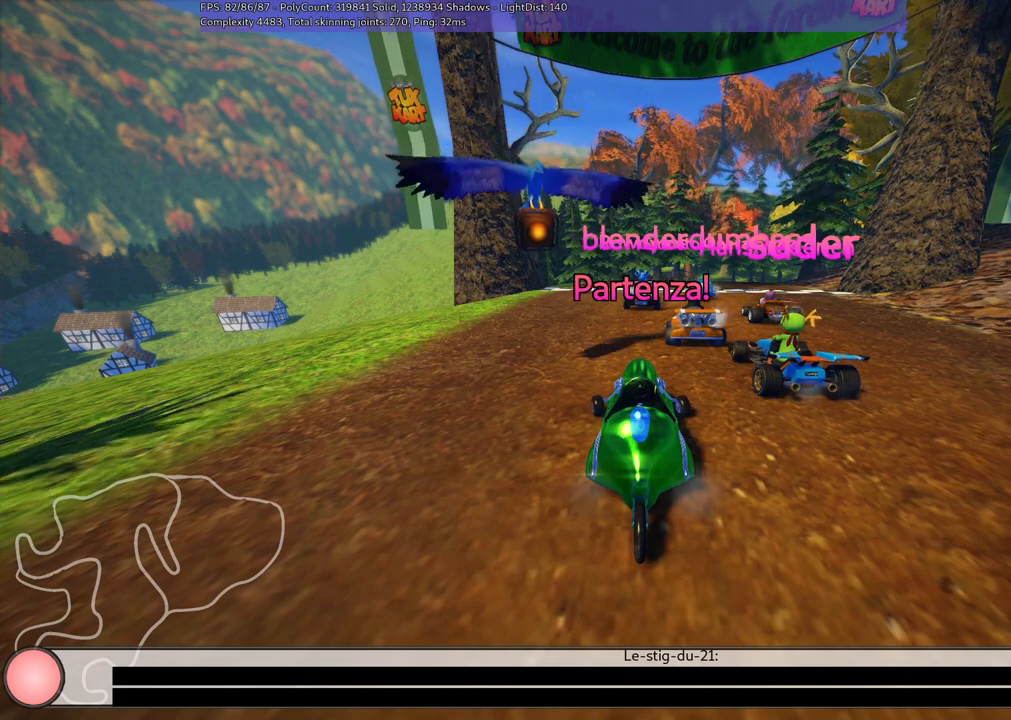
{"keys": ["left", "up"], "events": []}
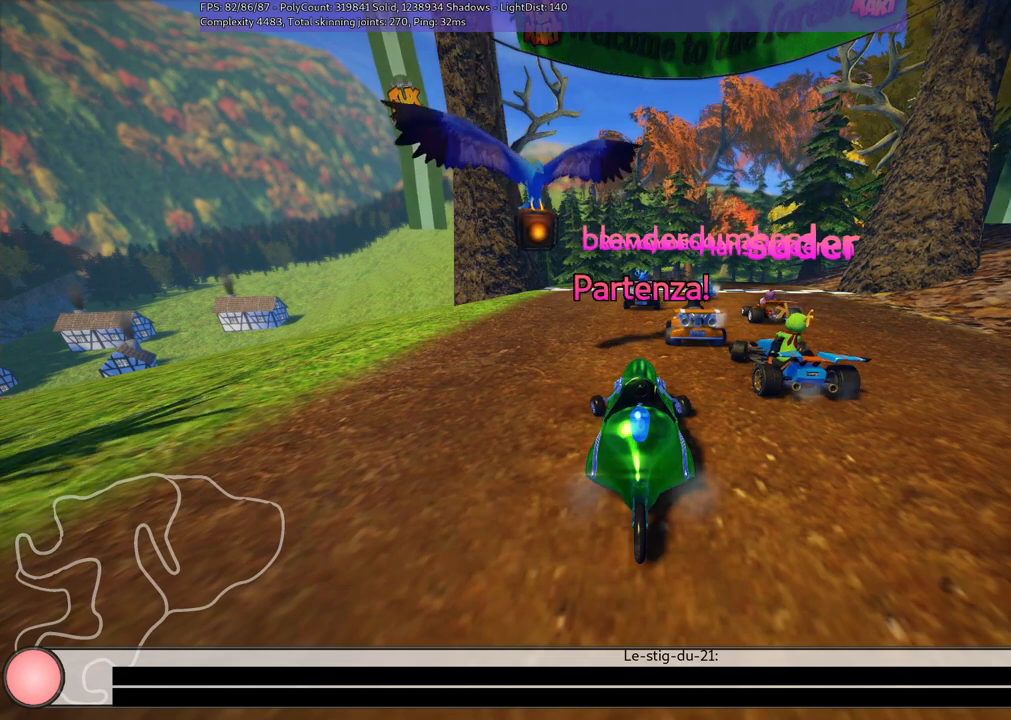
{"keys": ["left", "up"], "events": []}
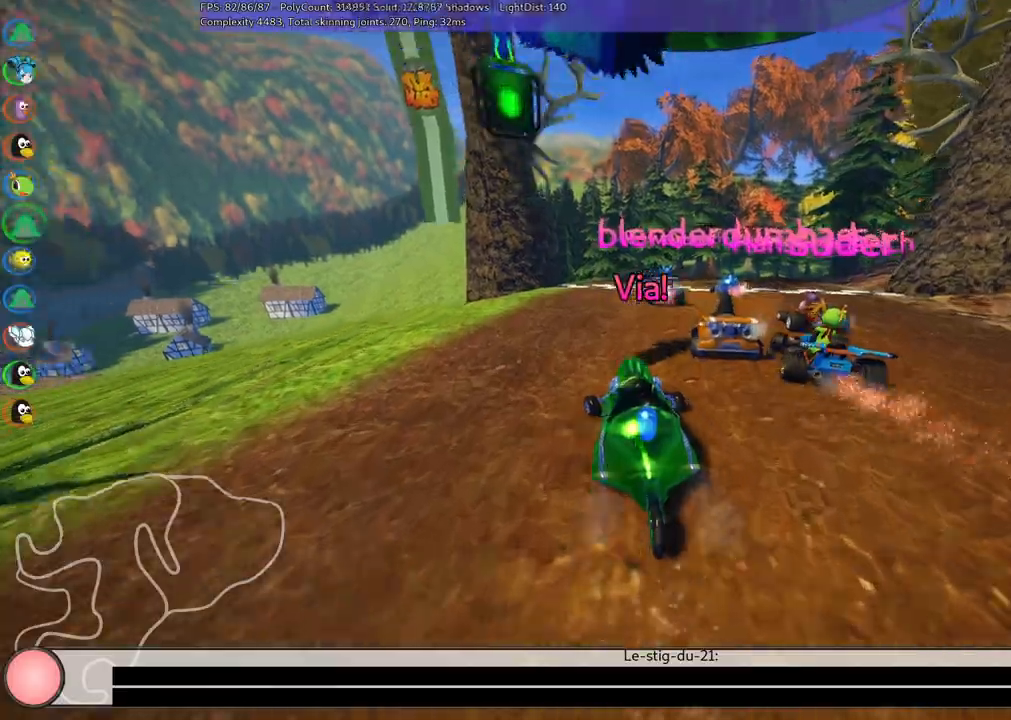
{"keys": ["left", "m", "up"], "events": [[67, "left", "up"], [250, "m", "down"], [250, "right", "down"], [484, "left", "down"], [484, "right", "up"]]}
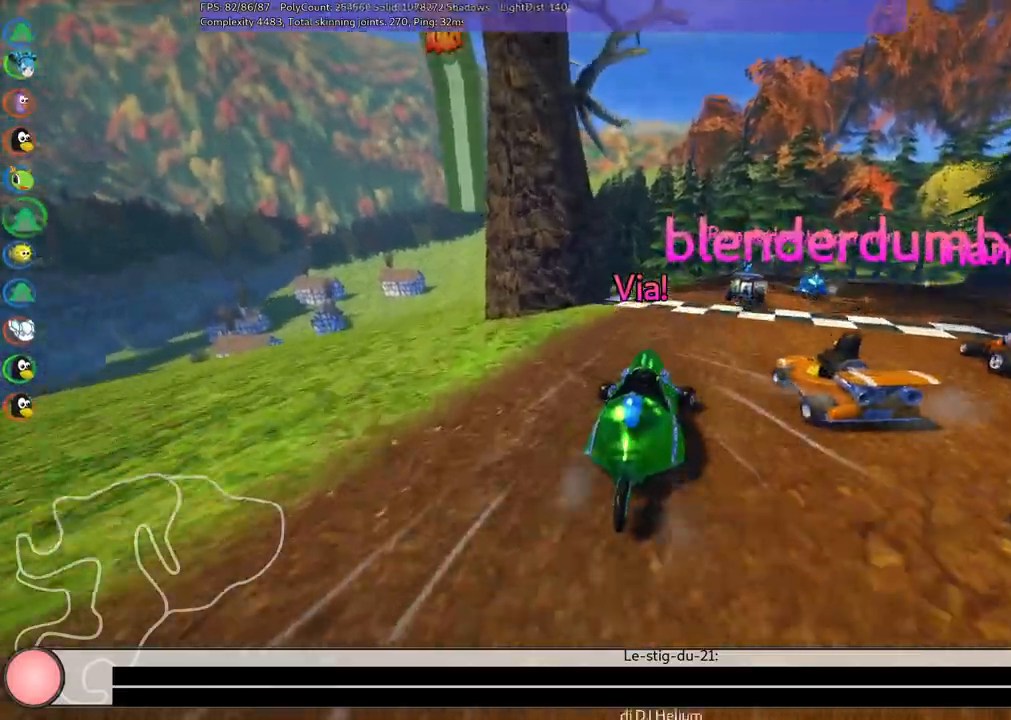
{"keys": ["left", "m", "up"], "events": []}
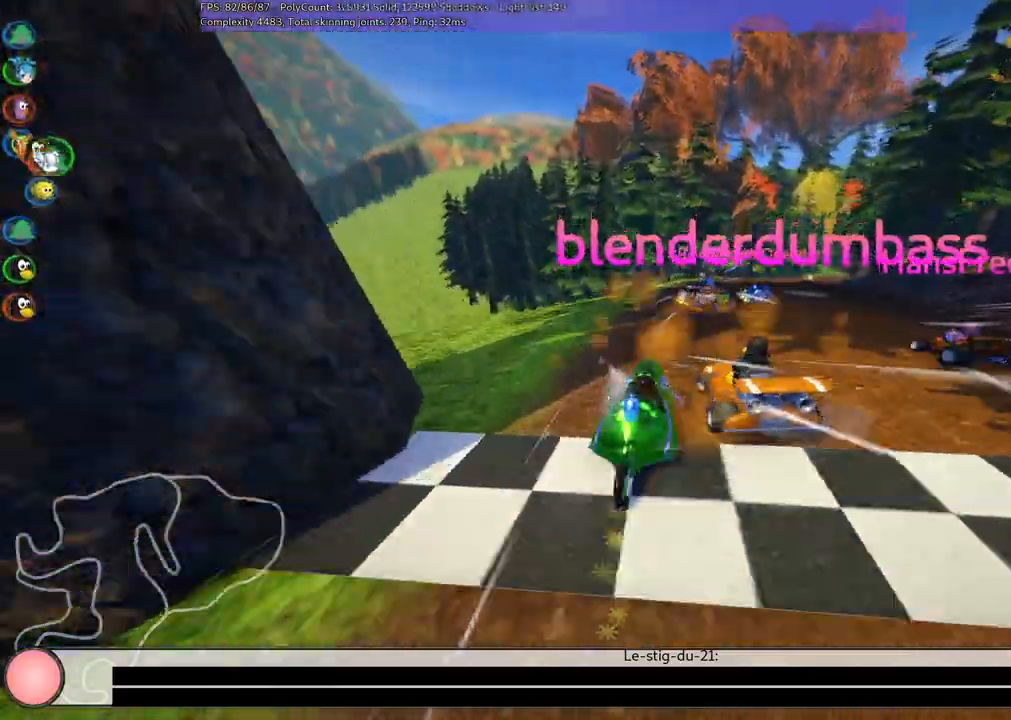
{"keys": ["up"], "events": [[367, "left", "up"], [467, "m", "up"]]}
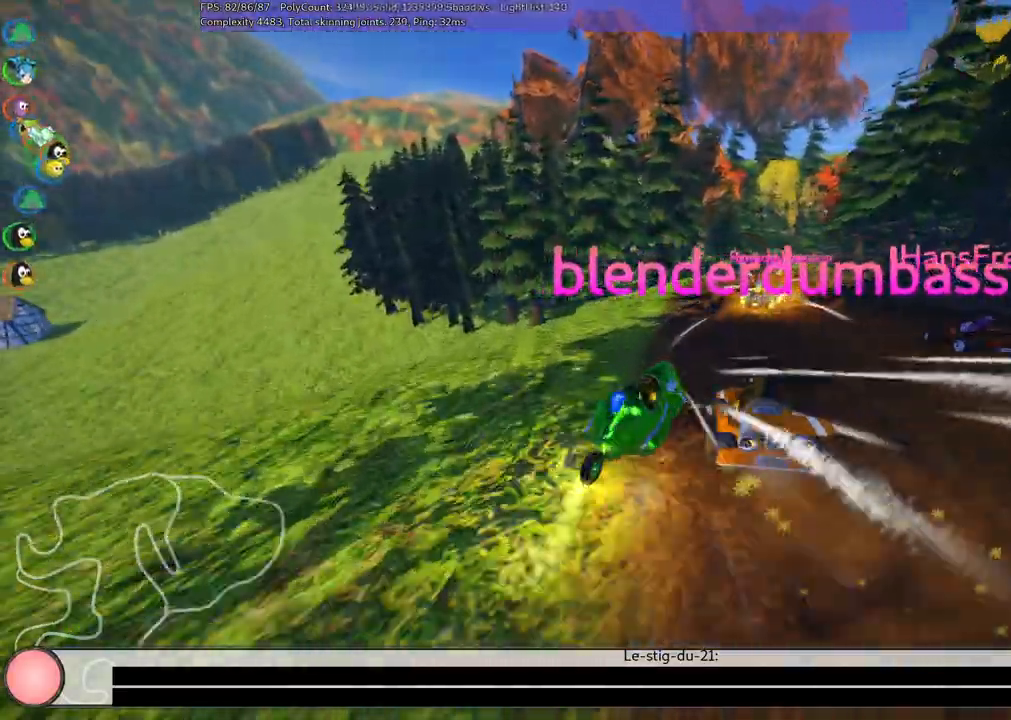
{"keys": ["up"], "events": []}
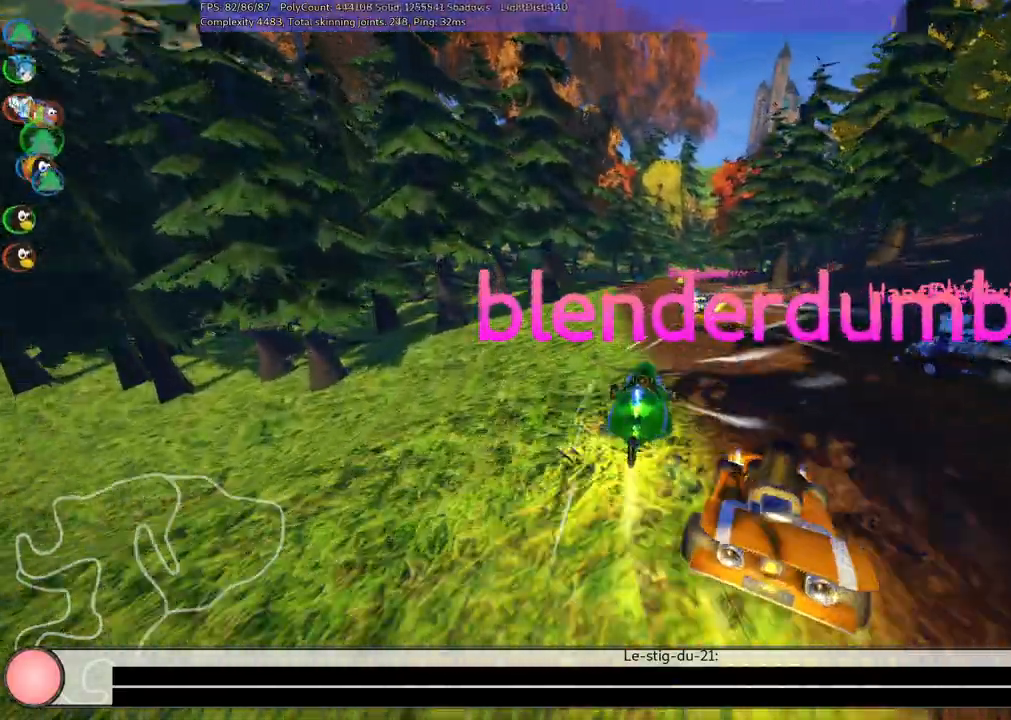
{"keys": ["m", "right", "up"]}
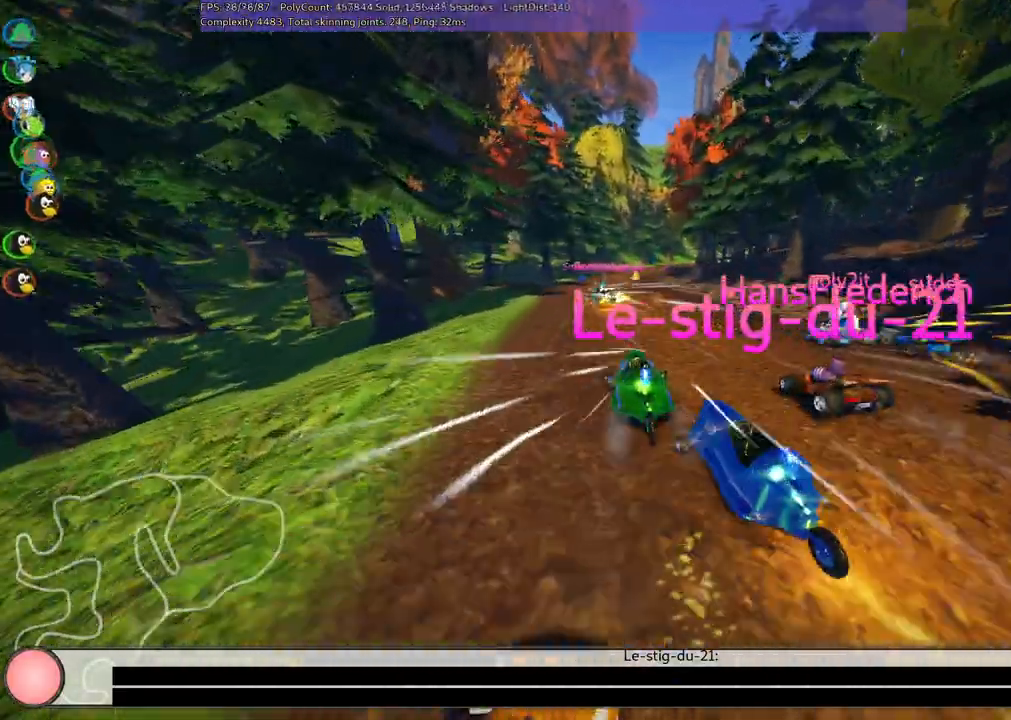
{"keys": ["m", "right", "up"]}
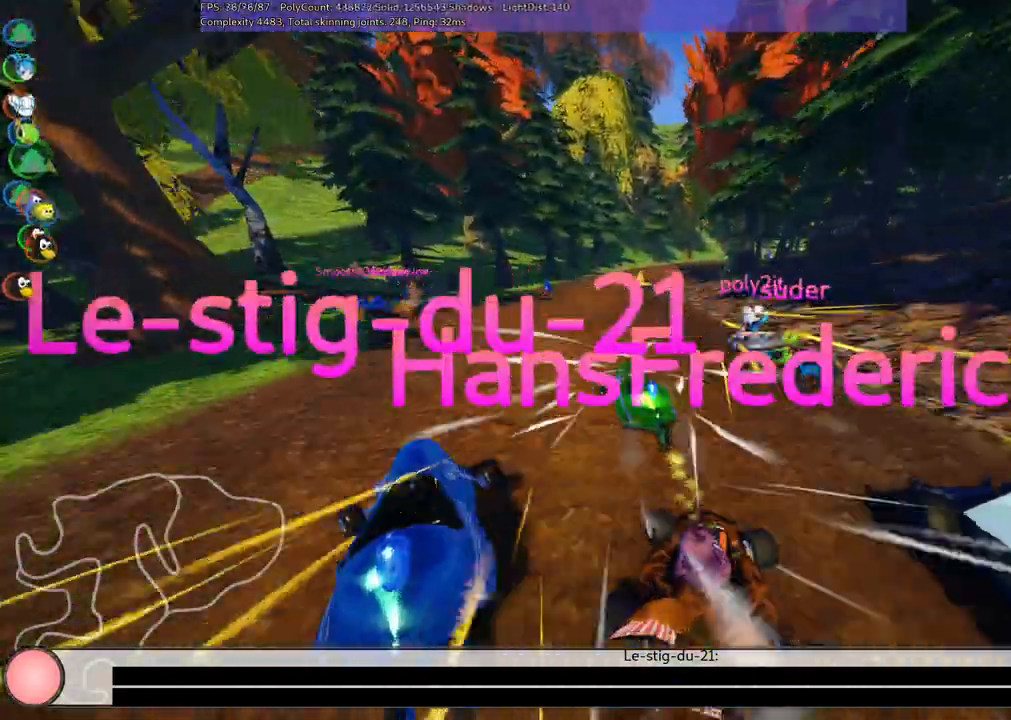
{"keys": ["left", "up"], "events": [[17, "left", "down"], [17, "right", "up"], [250, "m", "up"]]}
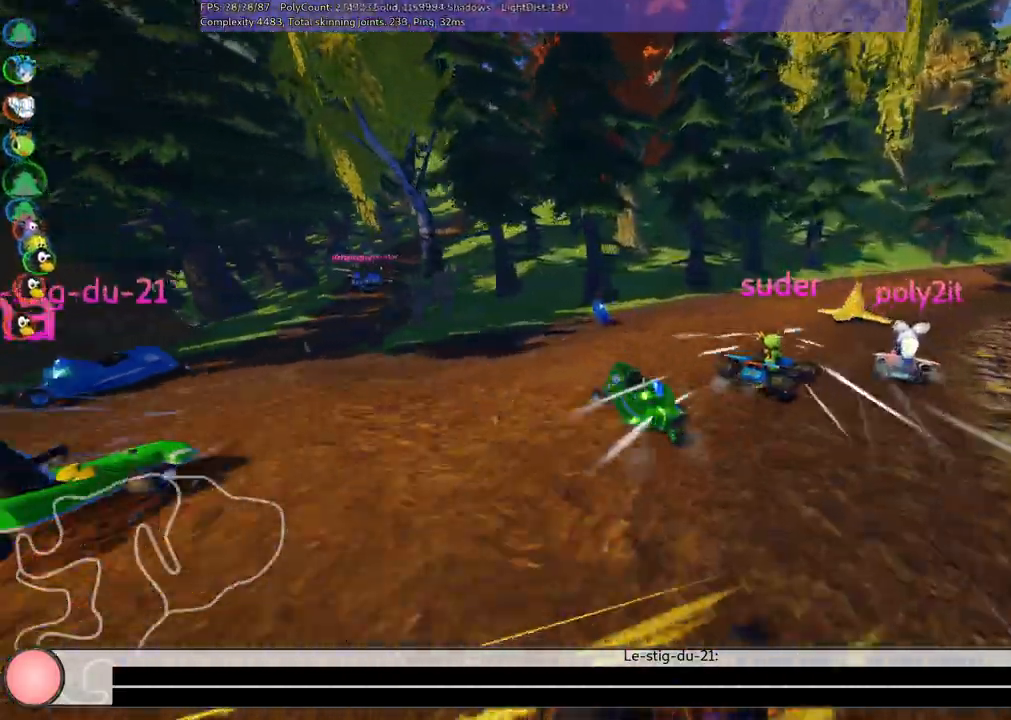
{"keys": ["left", "up"], "events": []}
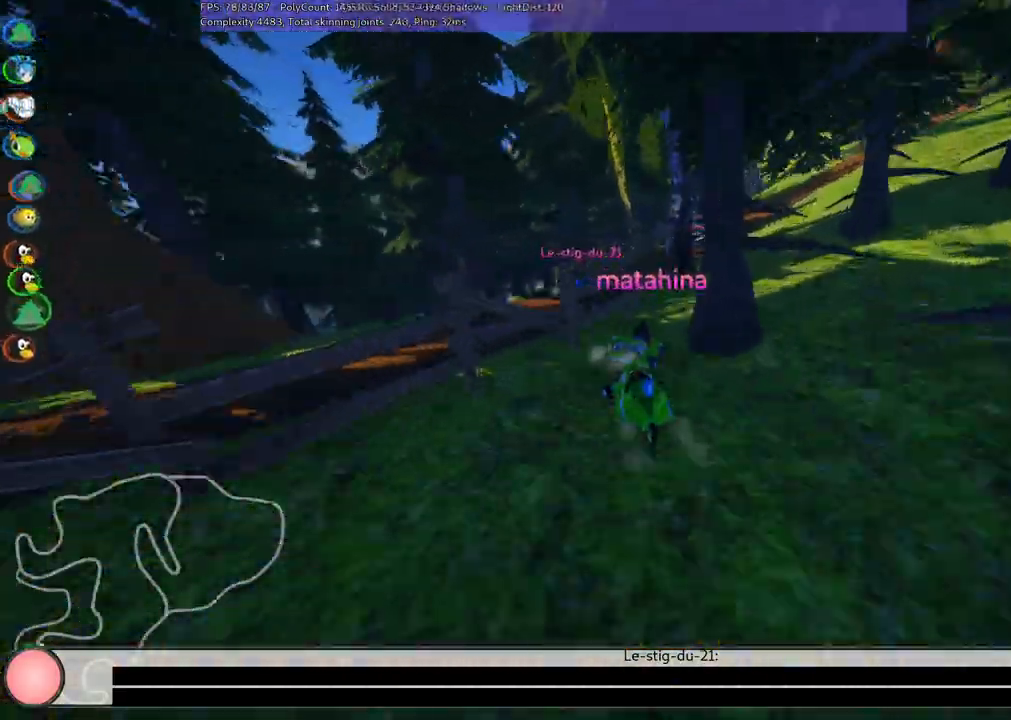
{"keys": ["left", "m", "up"], "events": [[150, "left", "up"], [234, "m", "down"], [234, "right", "down"], [367, "left", "down"], [367, "right", "up"]]}
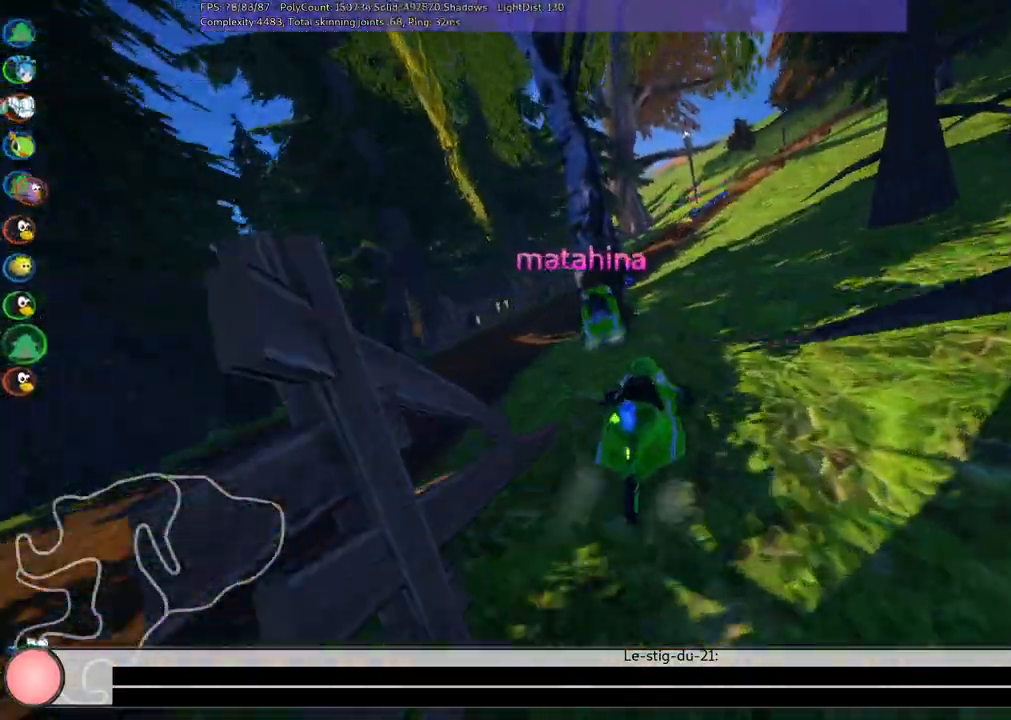
{"keys": ["left", "up"], "events": [[17, "m", "up"]]}
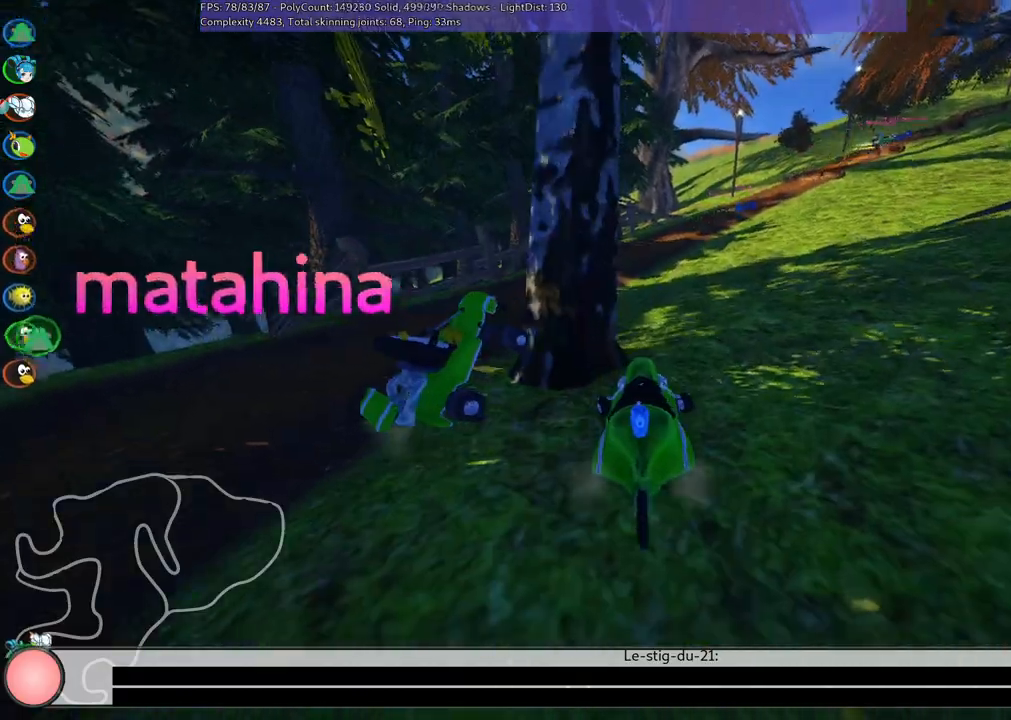
{"keys": ["down", "right"], "events": [[217, "left", "up"], [217, "up", "up"], [300, "down", "down"], [300, "right", "down"]]}
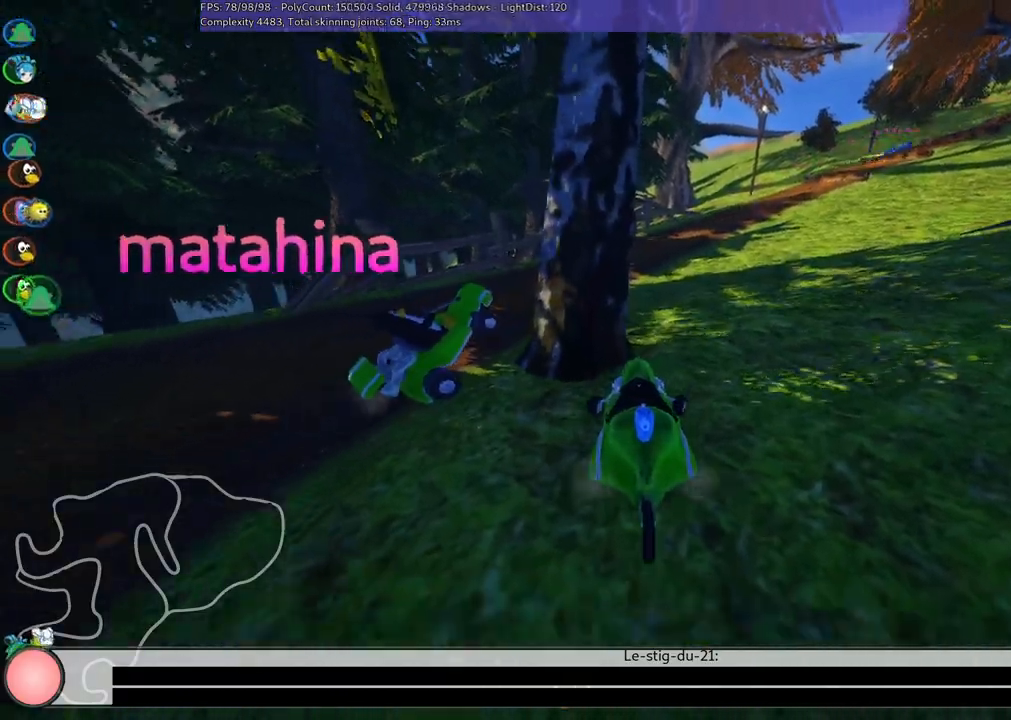
{"keys": ["left", "up"], "events": [[134, "down", "up"], [234, "left", "down"], [234, "up", "down"], [284, "right", "up"]]}
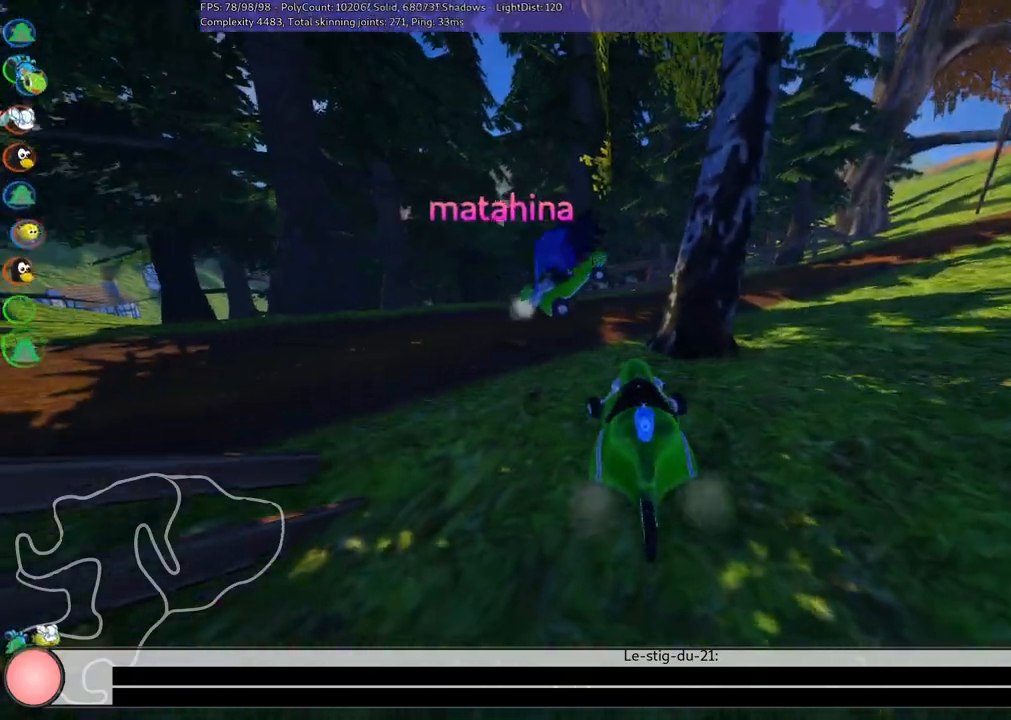
{"keys": ["right", "up"], "events": [[150, "left", "up"], [334, "right", "down"]]}
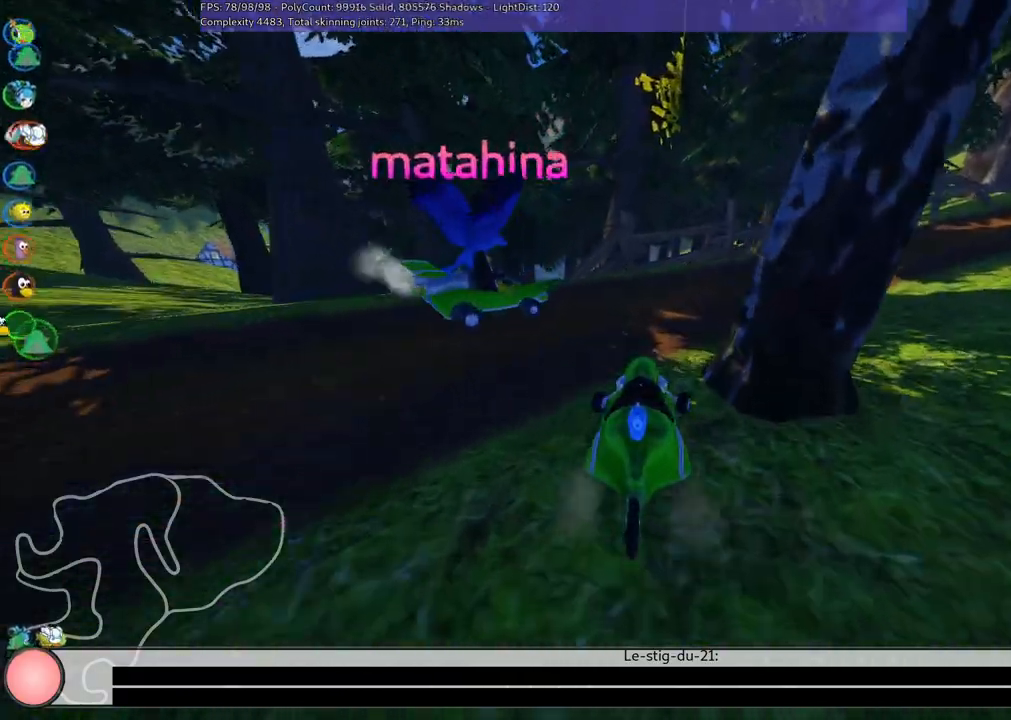
{"keys": ["up"], "events": [[484, "right", "up"]]}
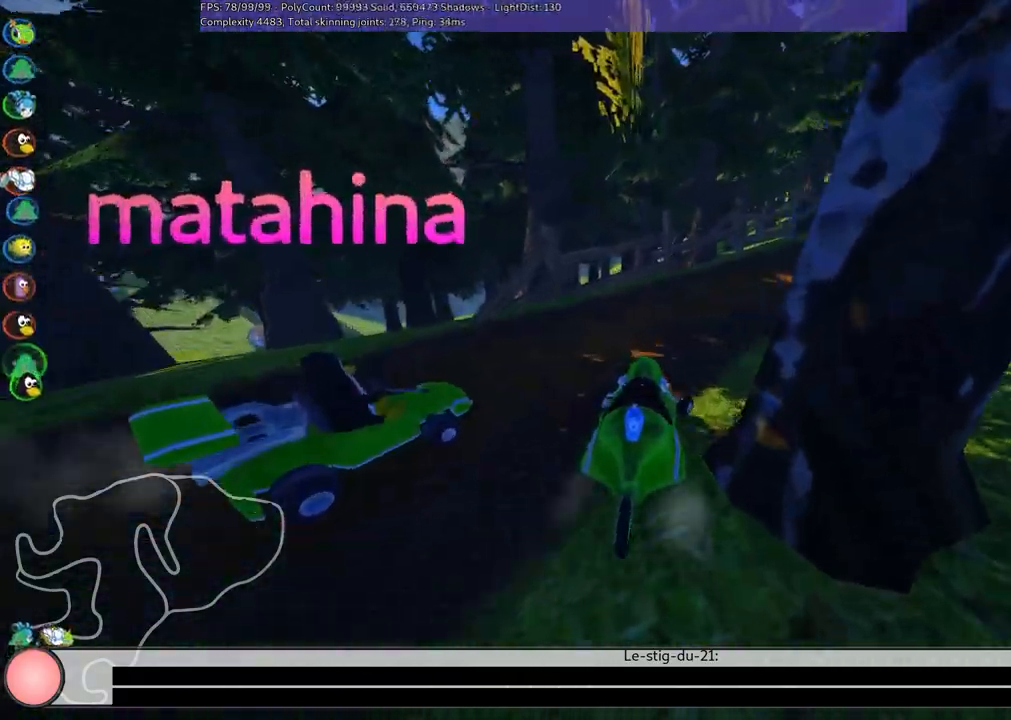
{"keys": ["m", "right", "up"], "events": [[117, "right", "down"], [450, "m", "down"]]}